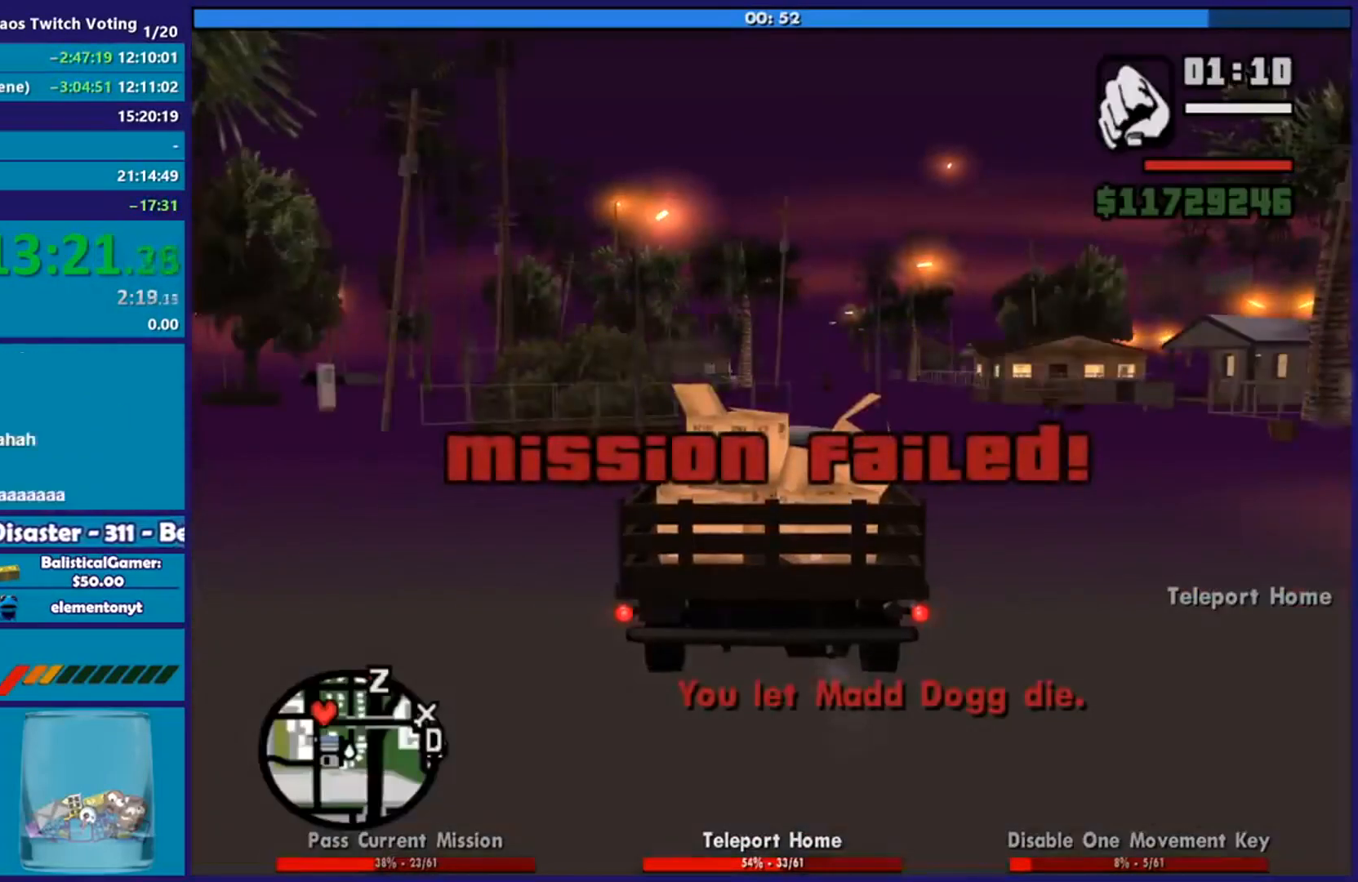
Gameplay with a controller (Xbox layout); each line is a JSON object with the inputs held at the frame after it. "events" lists button and stick changes between this image and that frame as [ms after this image, input, new state], when the widget could be followed in between.
{"buttons": ["A"], "left_stick": "up", "right_stick": "center", "events": [[284, "A", "down"], [284, "left_stick", "up"], [317, "A", "up"], [400, "A", "down"]]}
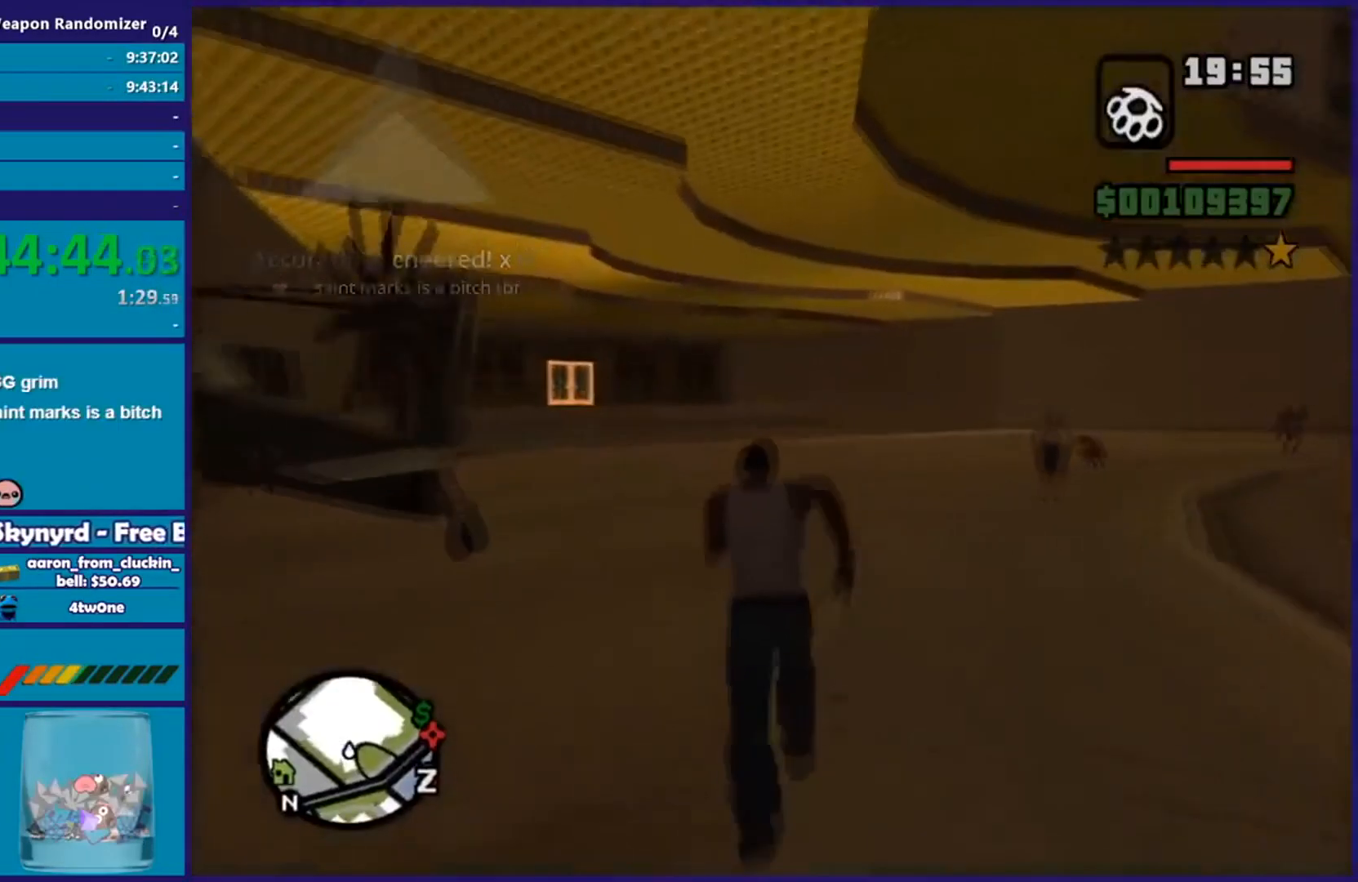
{"buttons": ["A"], "left_stick": "up", "right_stick": "center", "events": [[17, "A", "up"], [67, "A", "down"], [384, "A", "up"], [434, "A", "down"]]}
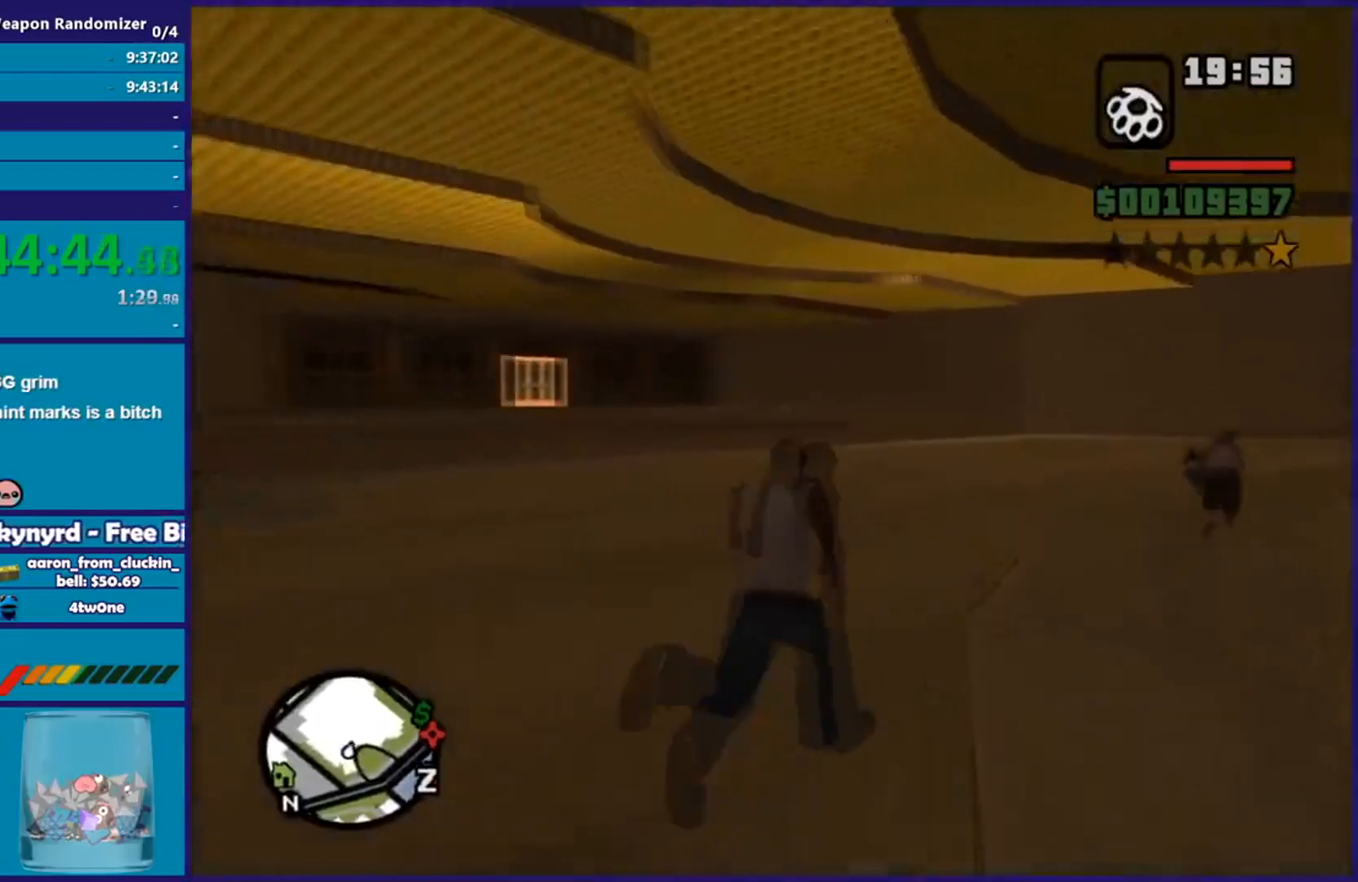
{"buttons": ["A"], "left_stick": "up", "right_stick": "center", "events": [[17, "left_stick", "up-right"], [83, "A", "up"], [133, "A", "down"], [284, "A", "up"], [300, "A", "down"], [317, "left_stick", "up"], [450, "A", "up"], [500, "A", "down"]]}
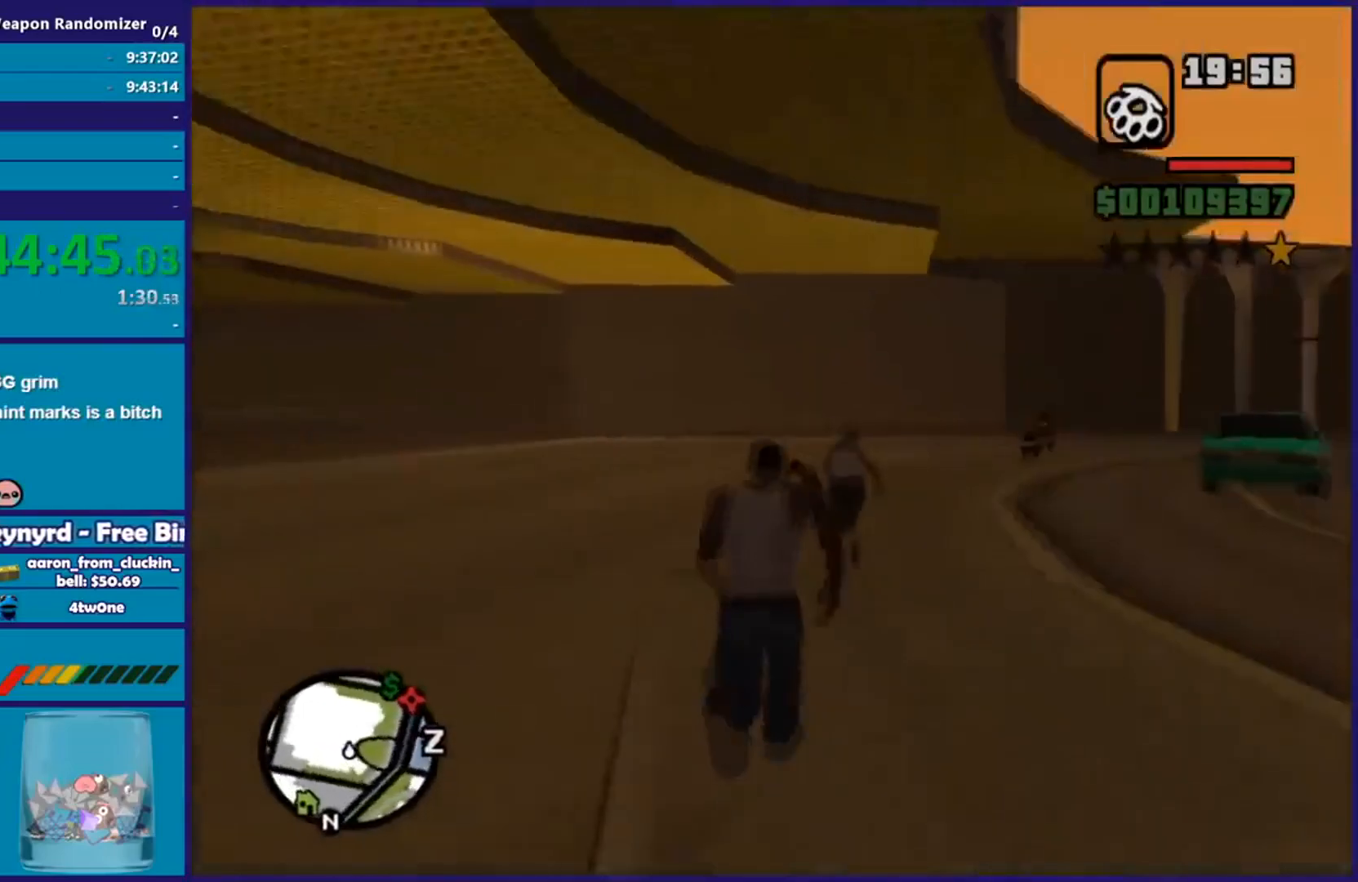
{"buttons": ["A"], "left_stick": "up-left", "right_stick": "center", "events": [[101, "left_stick", "up-left"], [151, "A", "up"], [201, "A", "down"], [317, "A", "up"], [368, "A", "down"]]}
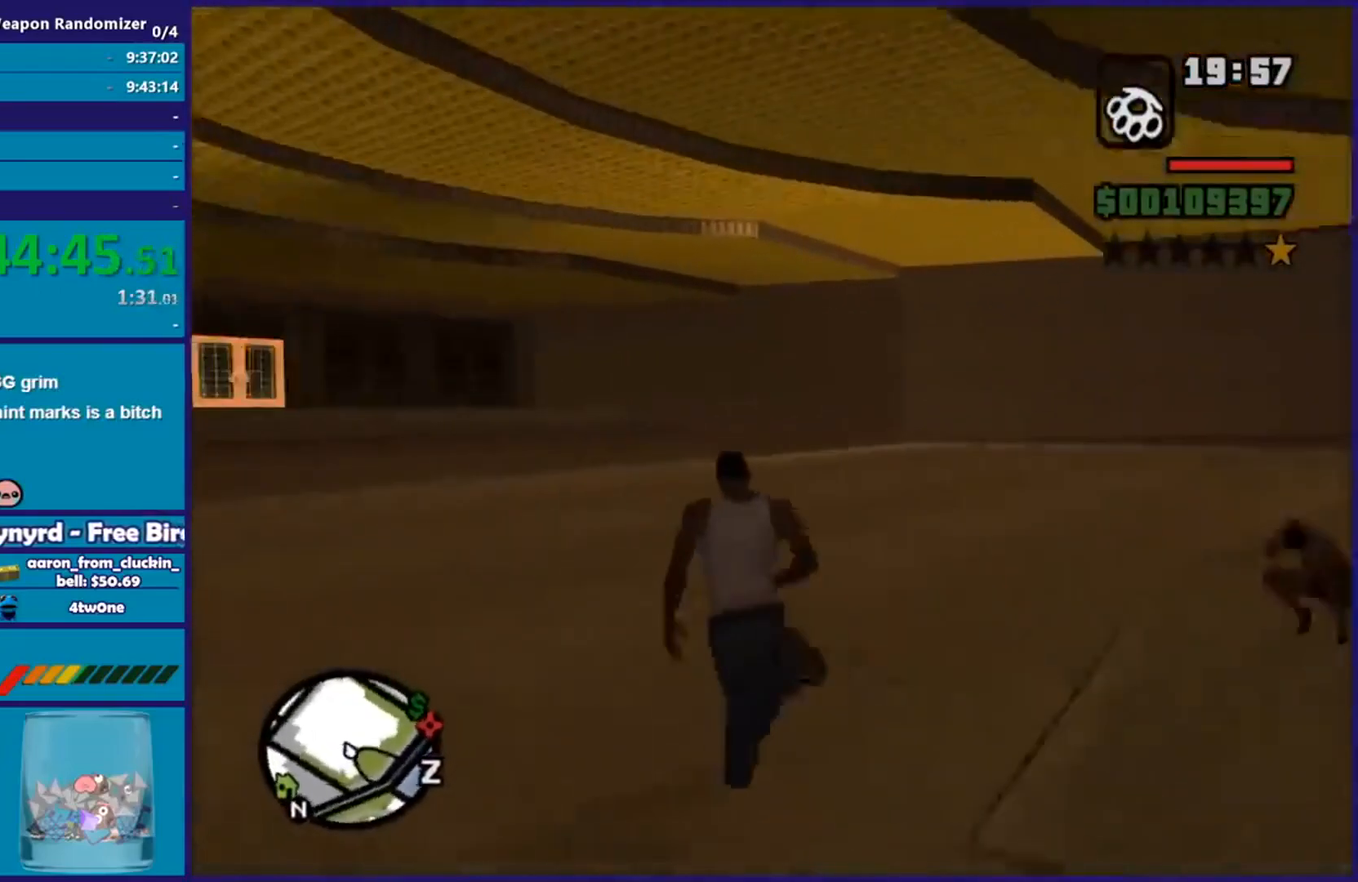
{"buttons": ["A"], "left_stick": "up-right", "right_stick": "center", "events": [[34, "A", "up"], [84, "A", "down"], [150, "left_stick", "up"], [234, "A", "up"], [284, "A", "down"], [284, "left_stick", "up-right"], [401, "A", "up"], [451, "A", "down"]]}
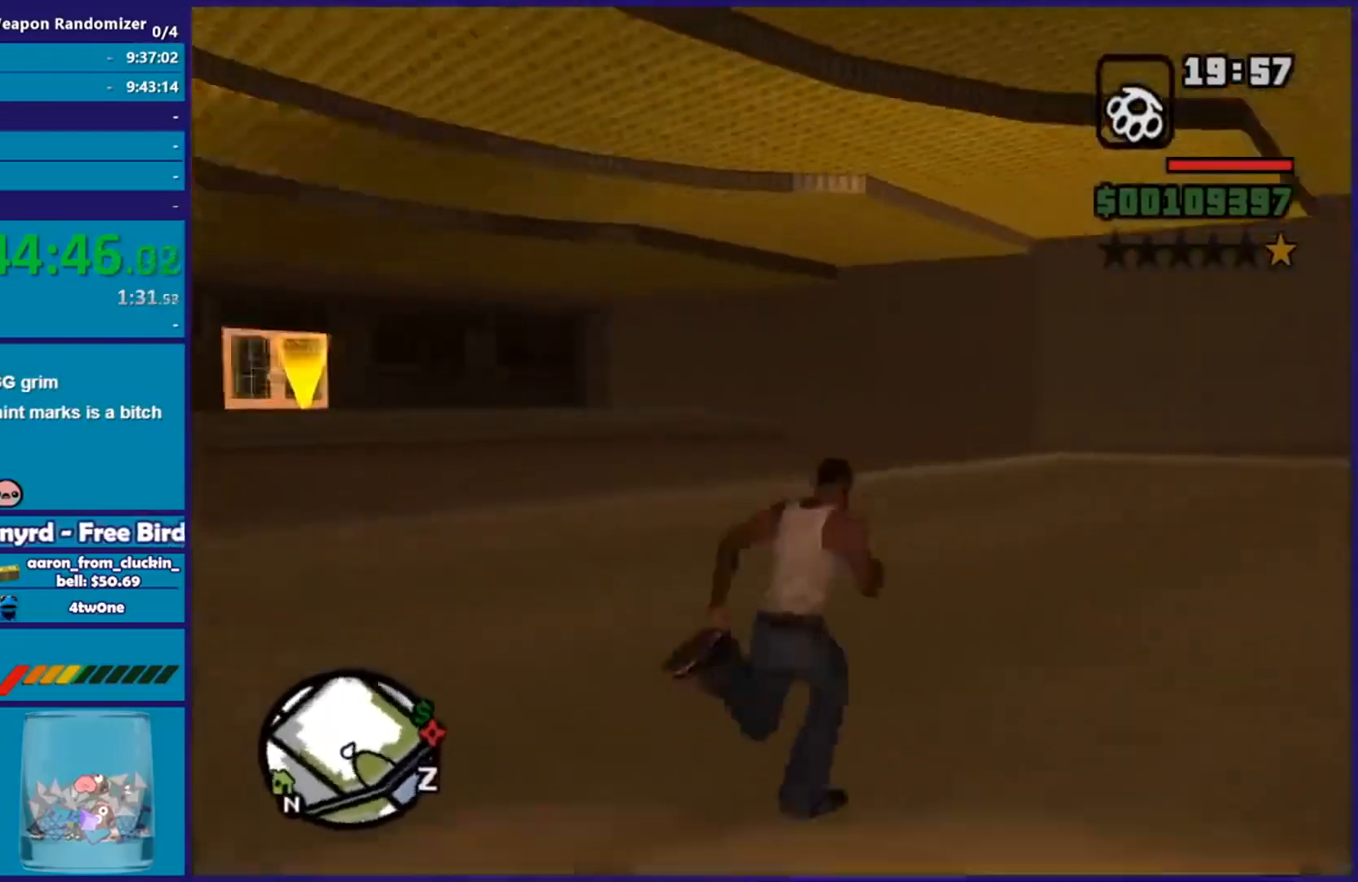
{"buttons": [], "left_stick": "up-left", "right_stick": "center", "events": [[100, "A", "up"], [133, "left_stick", "up"], [150, "A", "down"], [267, "left_stick", "up-left"], [300, "A", "up"], [350, "A", "down"], [500, "A", "up"]]}
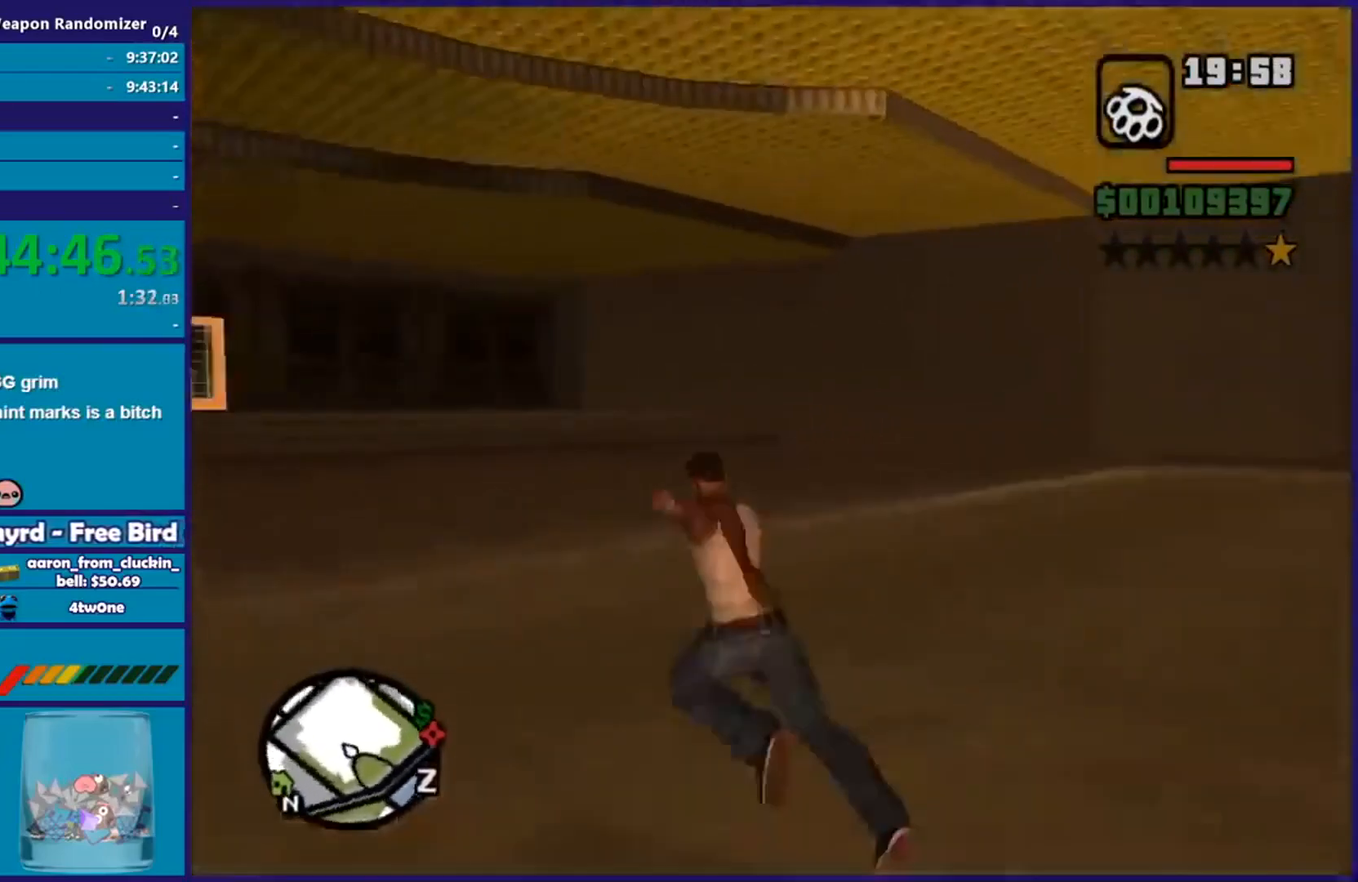
{"buttons": ["A"], "left_stick": "up-right", "right_stick": "center", "events": [[17, "A", "down"], [167, "A", "up"], [217, "A", "down"], [367, "A", "up"], [384, "A", "down"], [401, "left_stick", "up"], [501, "left_stick", "up-right"]]}
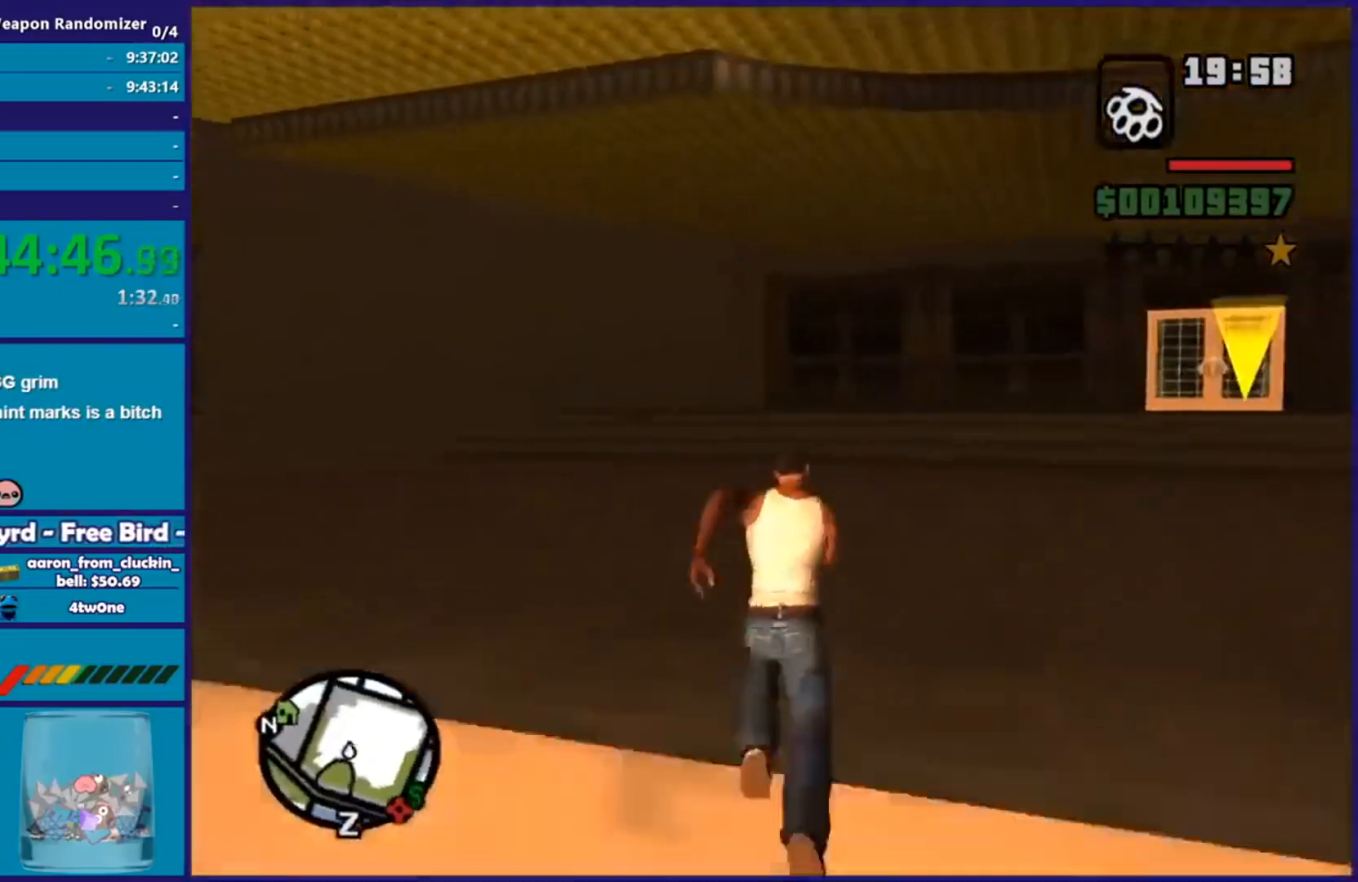
{"buttons": ["A"], "left_stick": "up", "right_stick": "center", "events": [[233, "A", "up"], [283, "A", "down"], [400, "A", "up"], [450, "A", "down"], [500, "left_stick", "up"]]}
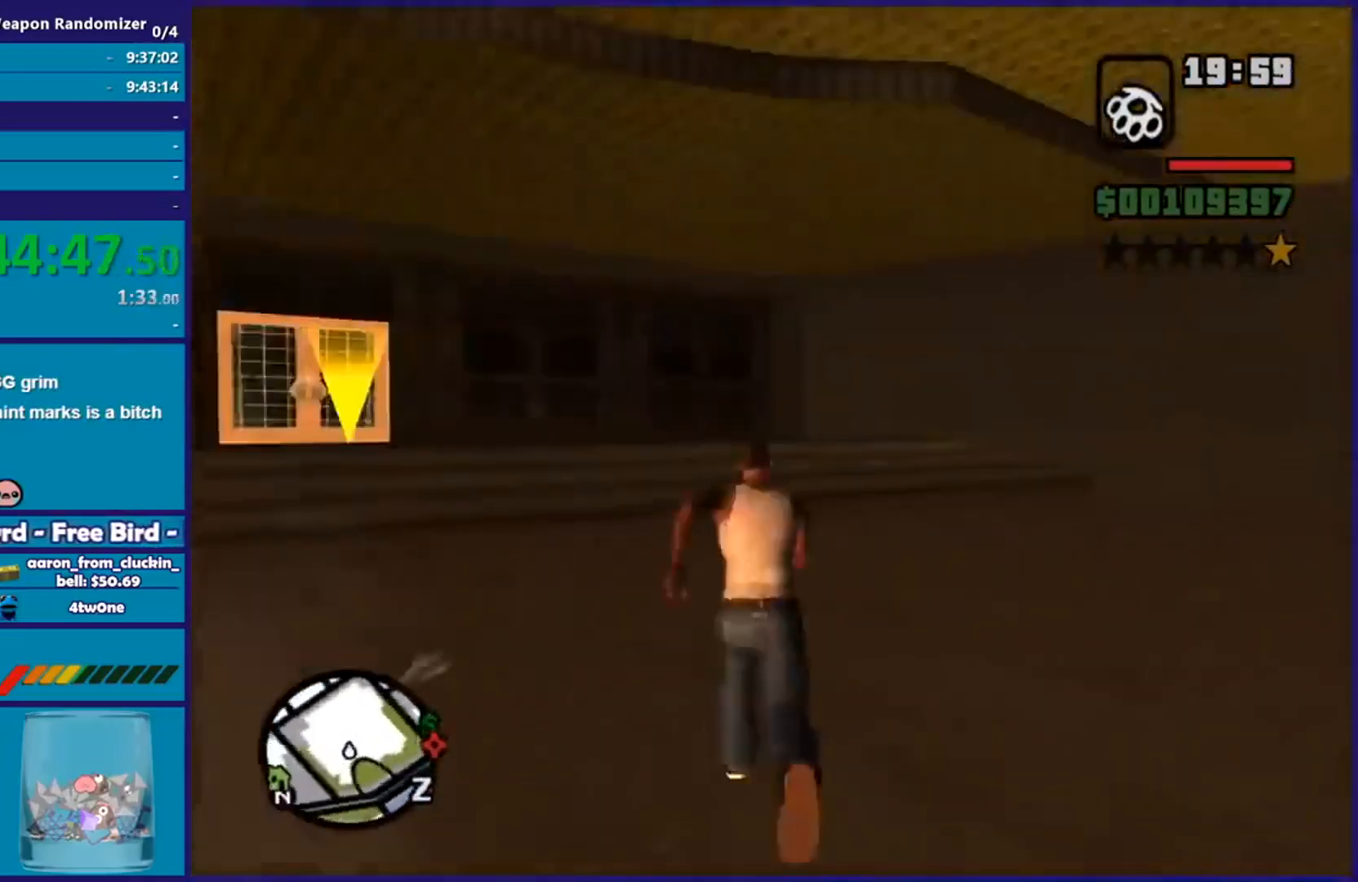
{"buttons": ["L3"], "left_stick": "up-left", "right_stick": "center", "events": [[100, "A", "up"], [150, "A", "down"], [184, "L3", "down"], [184, "left_stick", "up-left"], [467, "A", "up"]]}
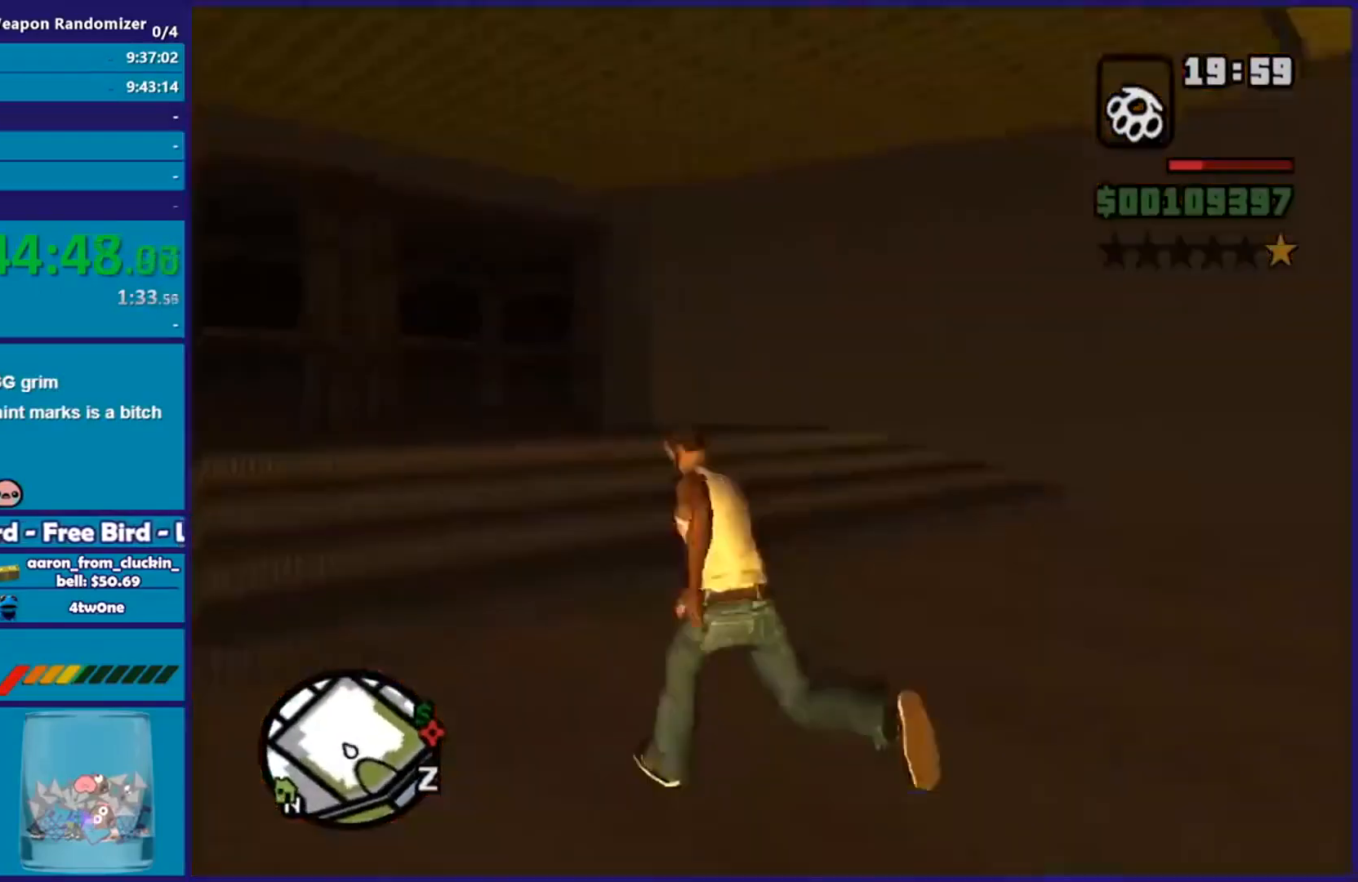
{"buttons": ["A"], "left_stick": "up-left", "right_stick": "center", "events": [[16, "A", "down"], [133, "A", "up"], [133, "L3", "up"], [183, "A", "down"], [333, "A", "up"], [384, "A", "down"]]}
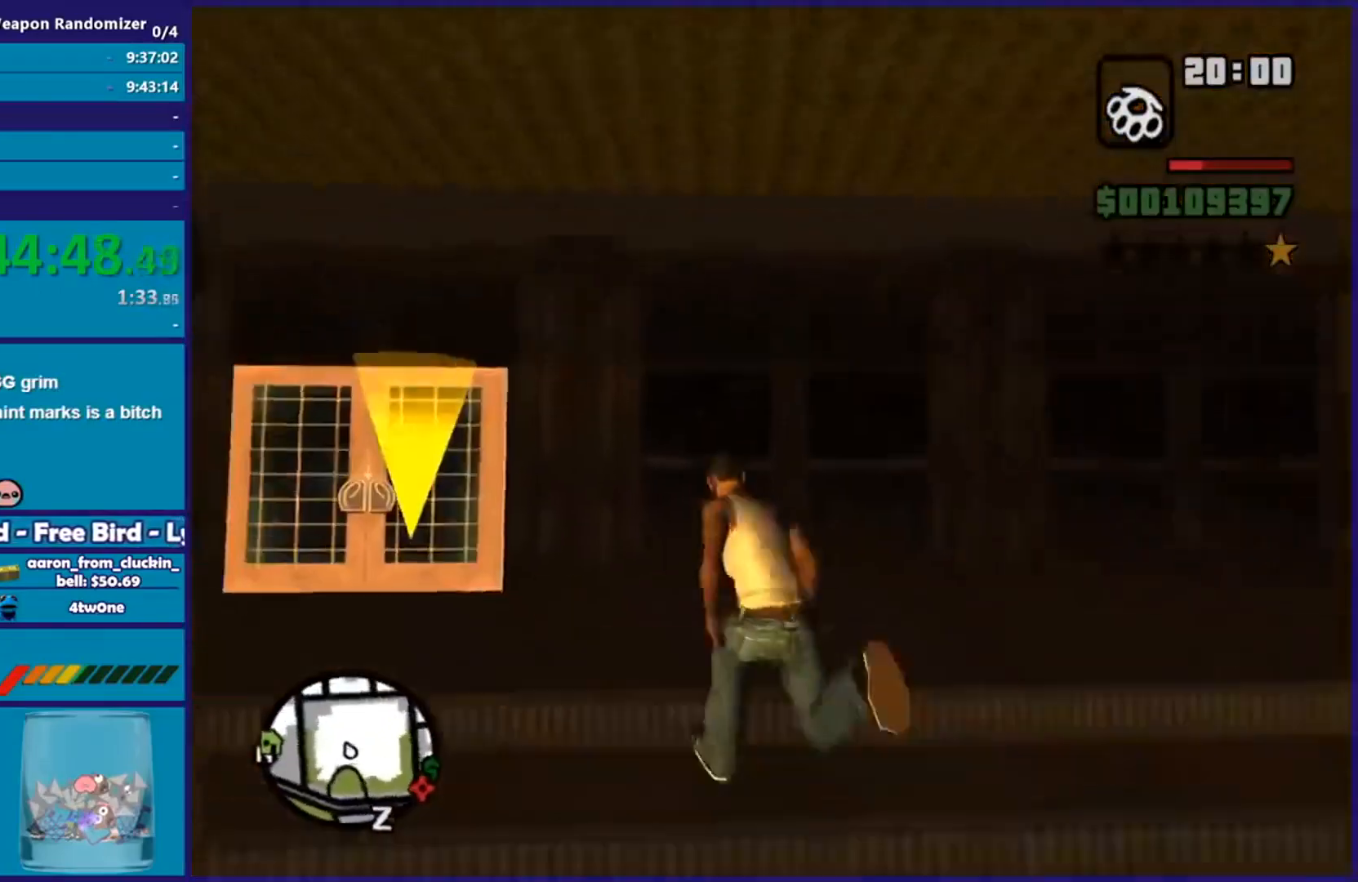
{"buttons": [], "left_stick": "up", "right_stick": "center", "events": [[34, "A", "up"], [50, "A", "down"], [201, "A", "up"], [217, "left_stick", "up"], [301, "right_stick", "down-left"], [467, "right_stick", "center"]]}
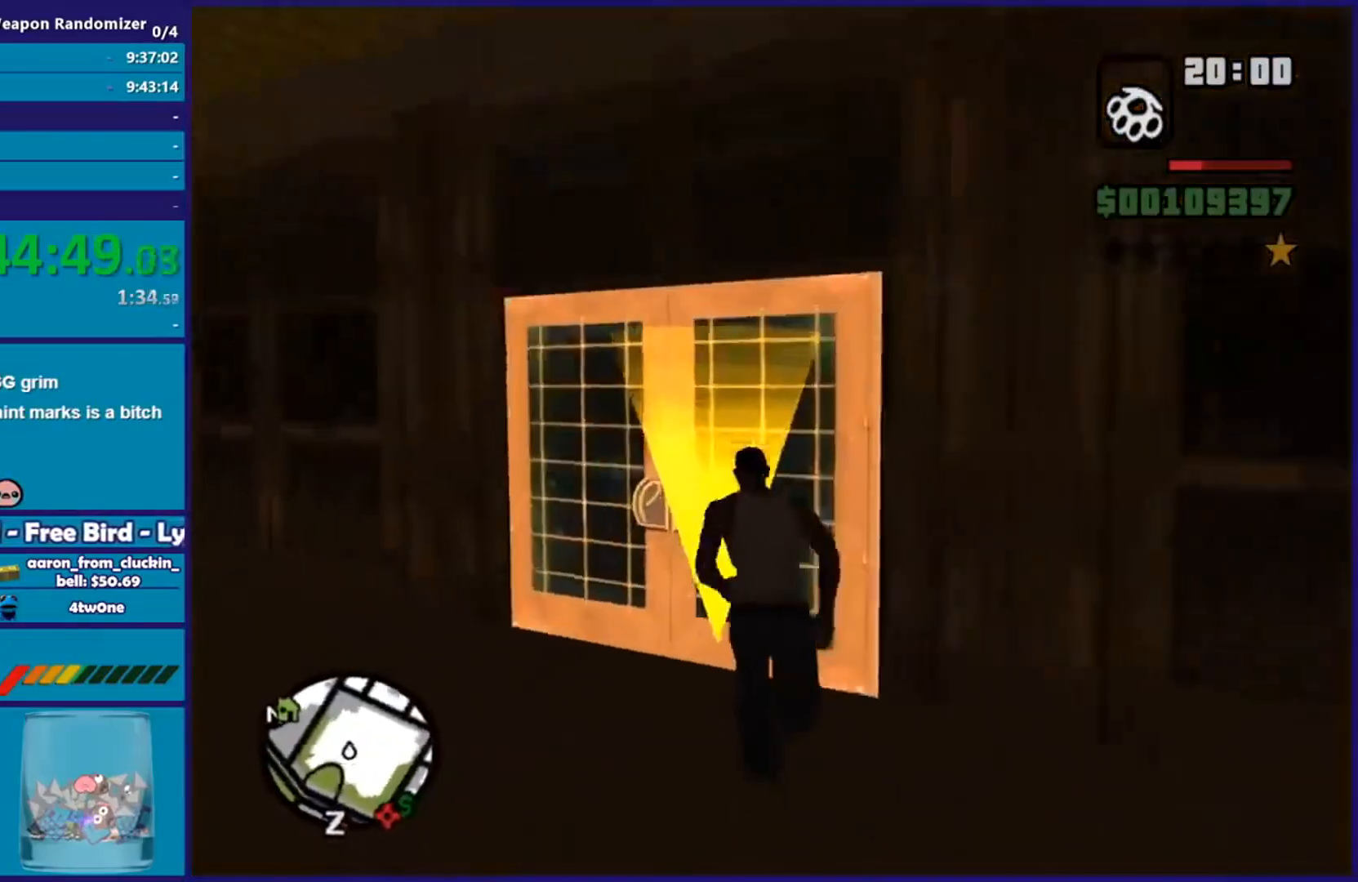
{"buttons": ["A"], "left_stick": "center", "right_stick": "center", "events": [[200, "left_stick", "center"], [217, "A", "down"], [367, "A", "up"], [417, "A", "down"]]}
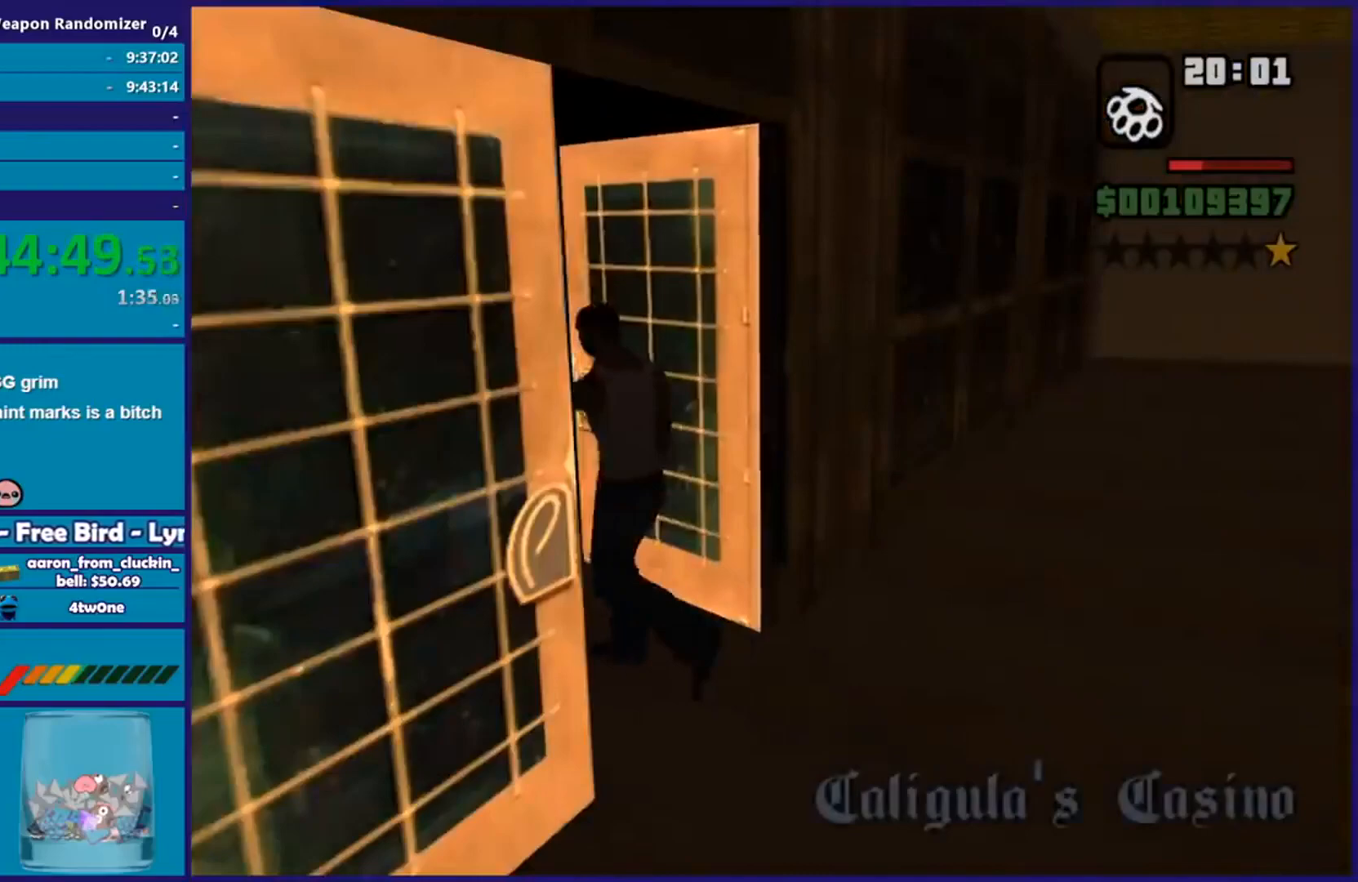
{"buttons": ["A"], "left_stick": "center", "right_stick": "center", "events": [[34, "A", "up"], [117, "A", "down"], [234, "A", "up"], [317, "A", "down"], [434, "A", "up"], [484, "A", "down"]]}
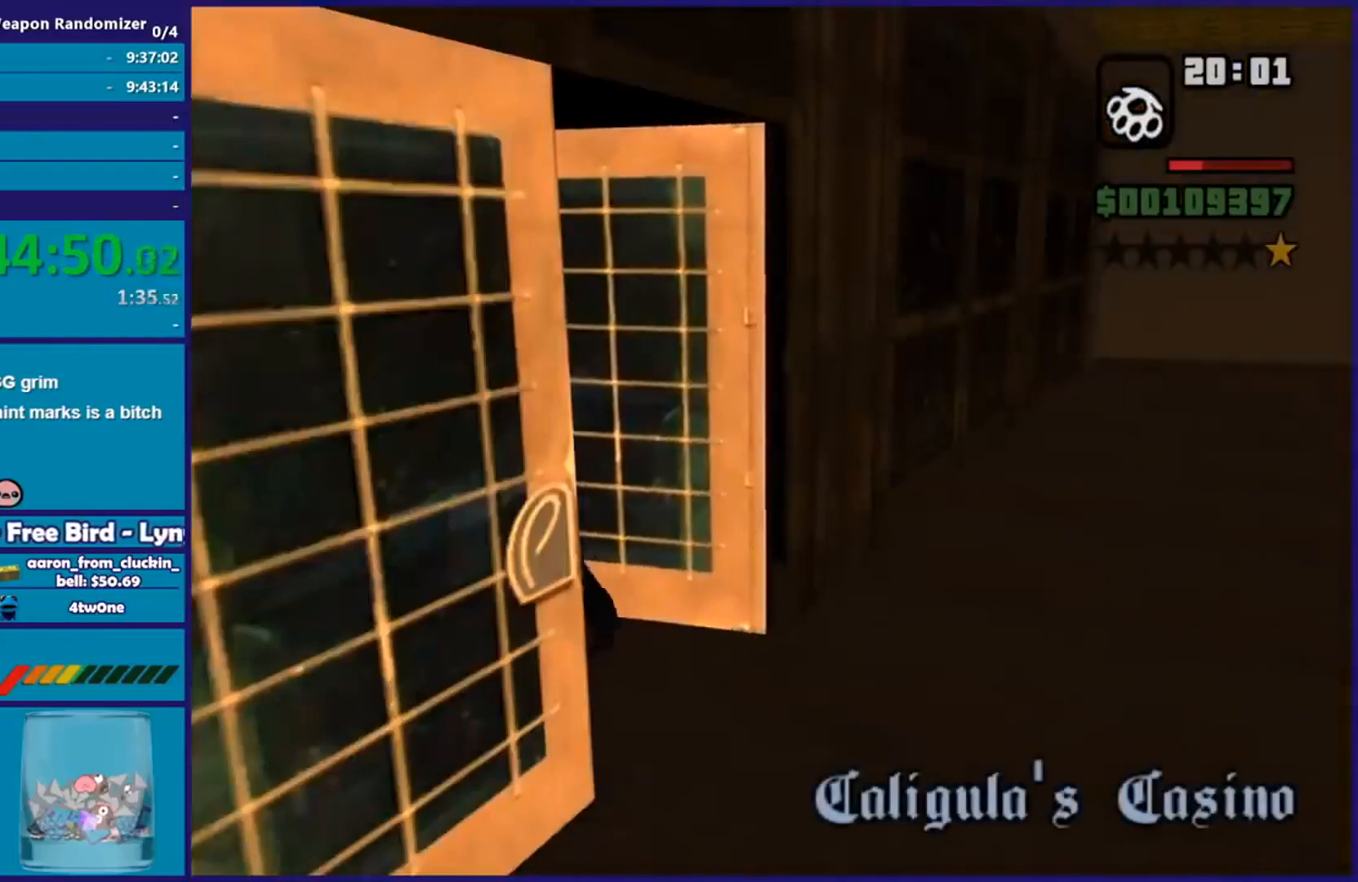
{"buttons": [], "left_stick": "up", "right_stick": "center", "events": [[133, "A", "up"], [183, "A", "down"], [283, "left_stick", "up"], [333, "A", "up"], [384, "A", "down"], [500, "A", "up"]]}
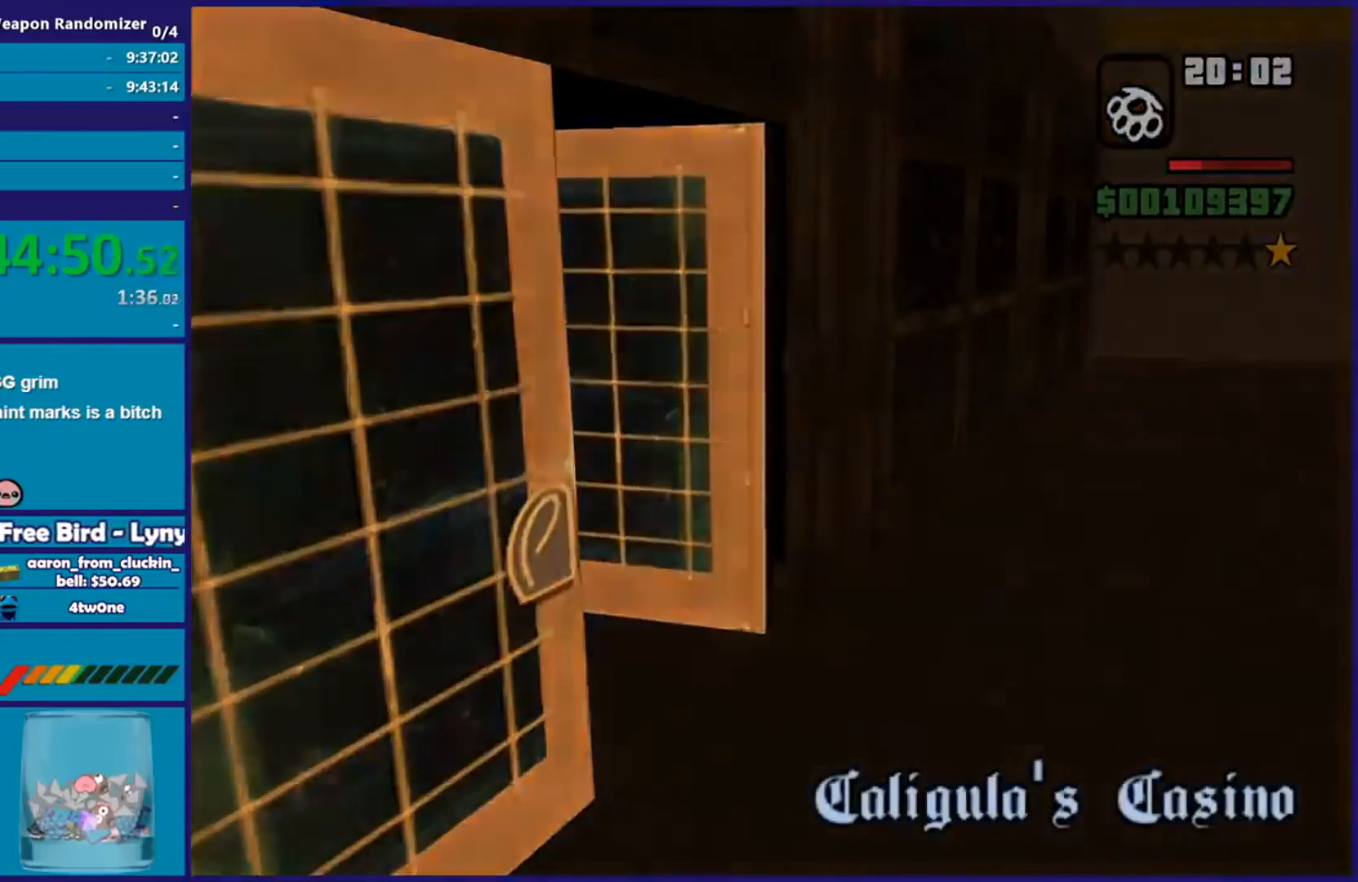
{"buttons": ["A"], "left_stick": "up", "right_stick": "center", "events": [[50, "A", "down"], [201, "A", "up"], [251, "A", "down"]]}
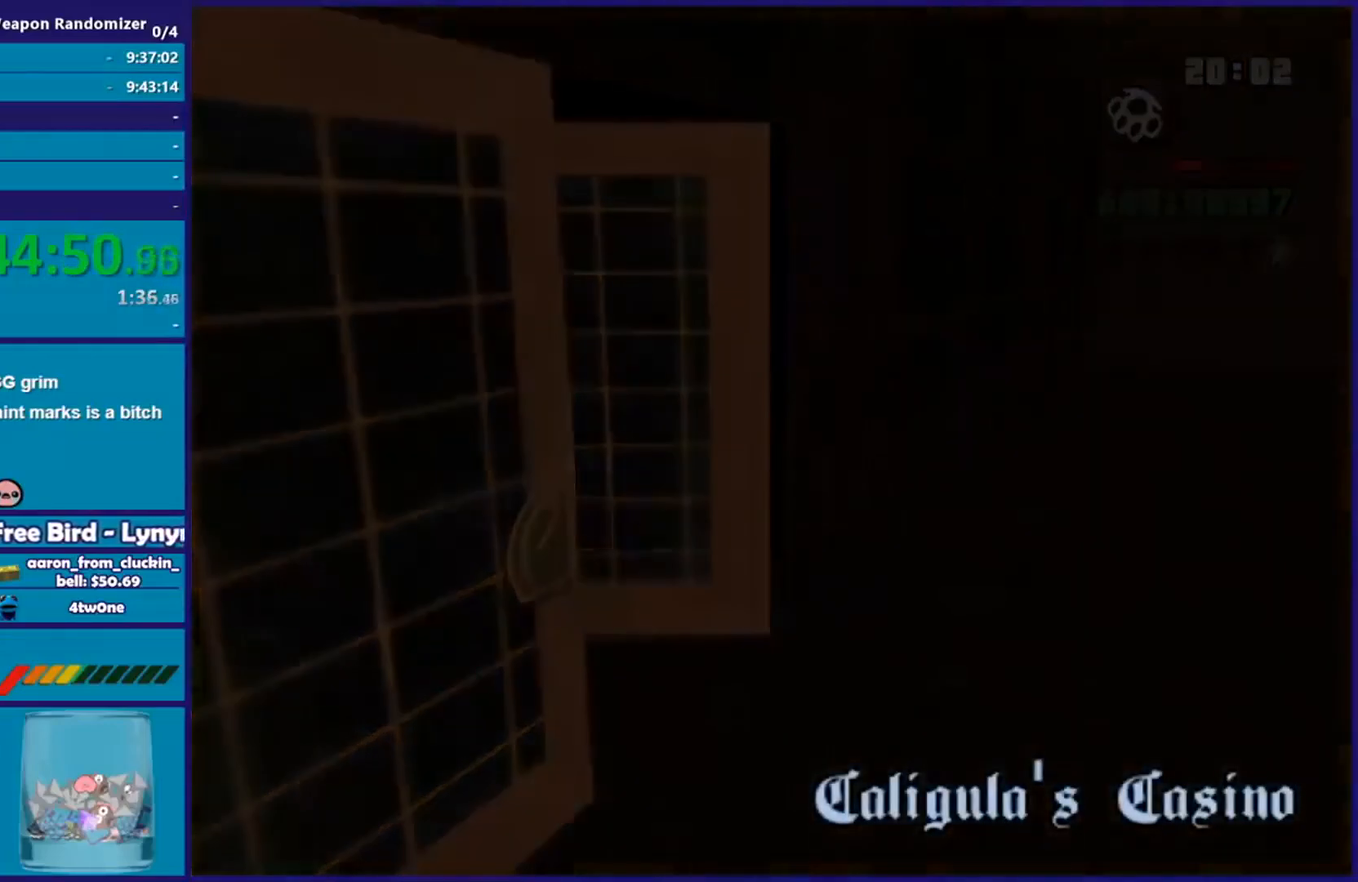
{"buttons": ["A"], "left_stick": "up", "right_stick": "center", "events": [[33, "A", "up"], [83, "A", "down"], [233, "A", "up"], [250, "A", "down"], [367, "A", "up"], [417, "A", "down"]]}
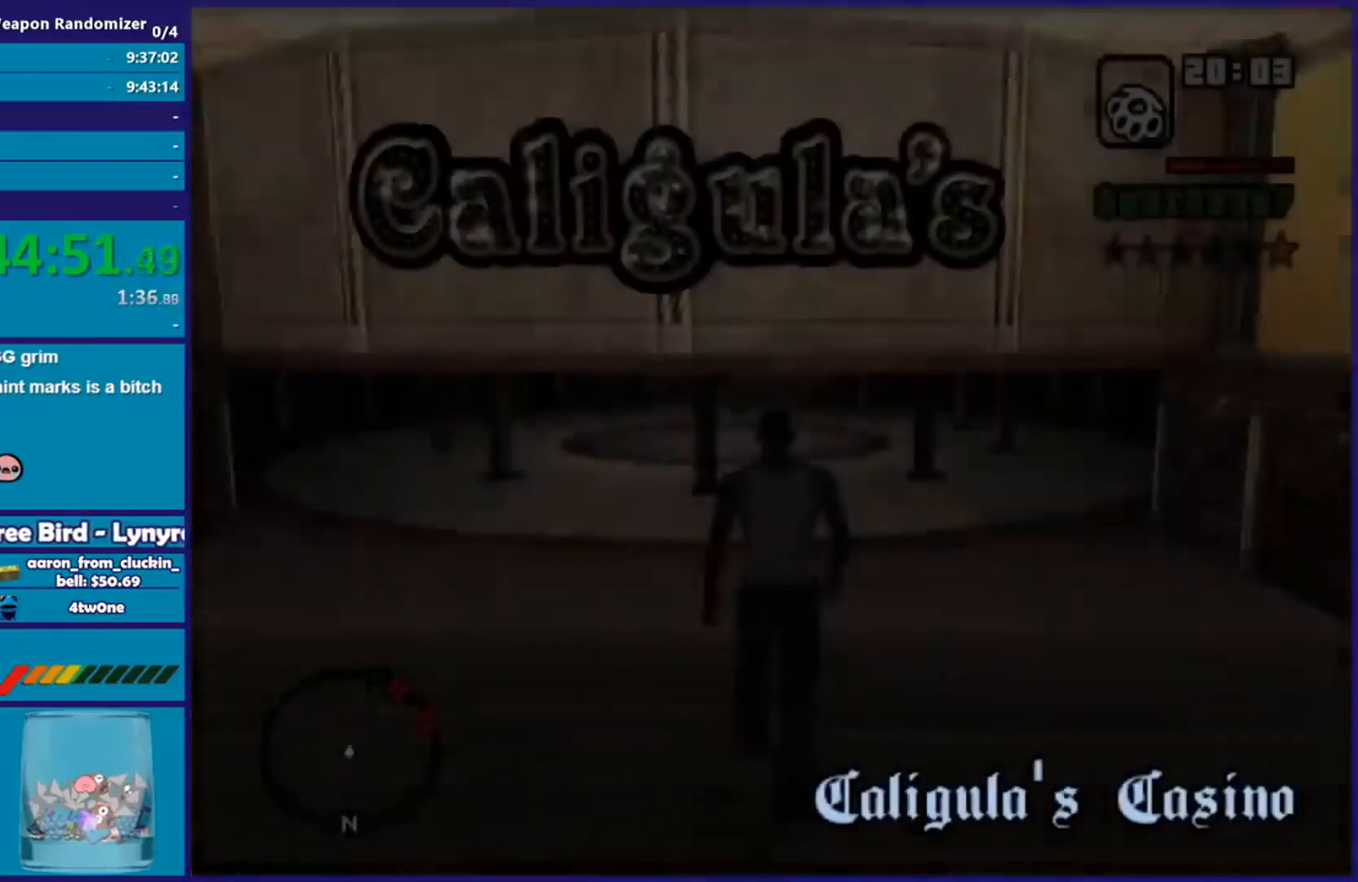
{"buttons": ["L2"], "left_stick": "down-right", "right_stick": "up-right", "events": [[234, "A", "up"], [284, "A", "down"], [401, "A", "up"], [401, "L2", "down"], [401, "left_stick", "down-right"], [401, "right_stick", "down"], [501, "right_stick", "up-right"]]}
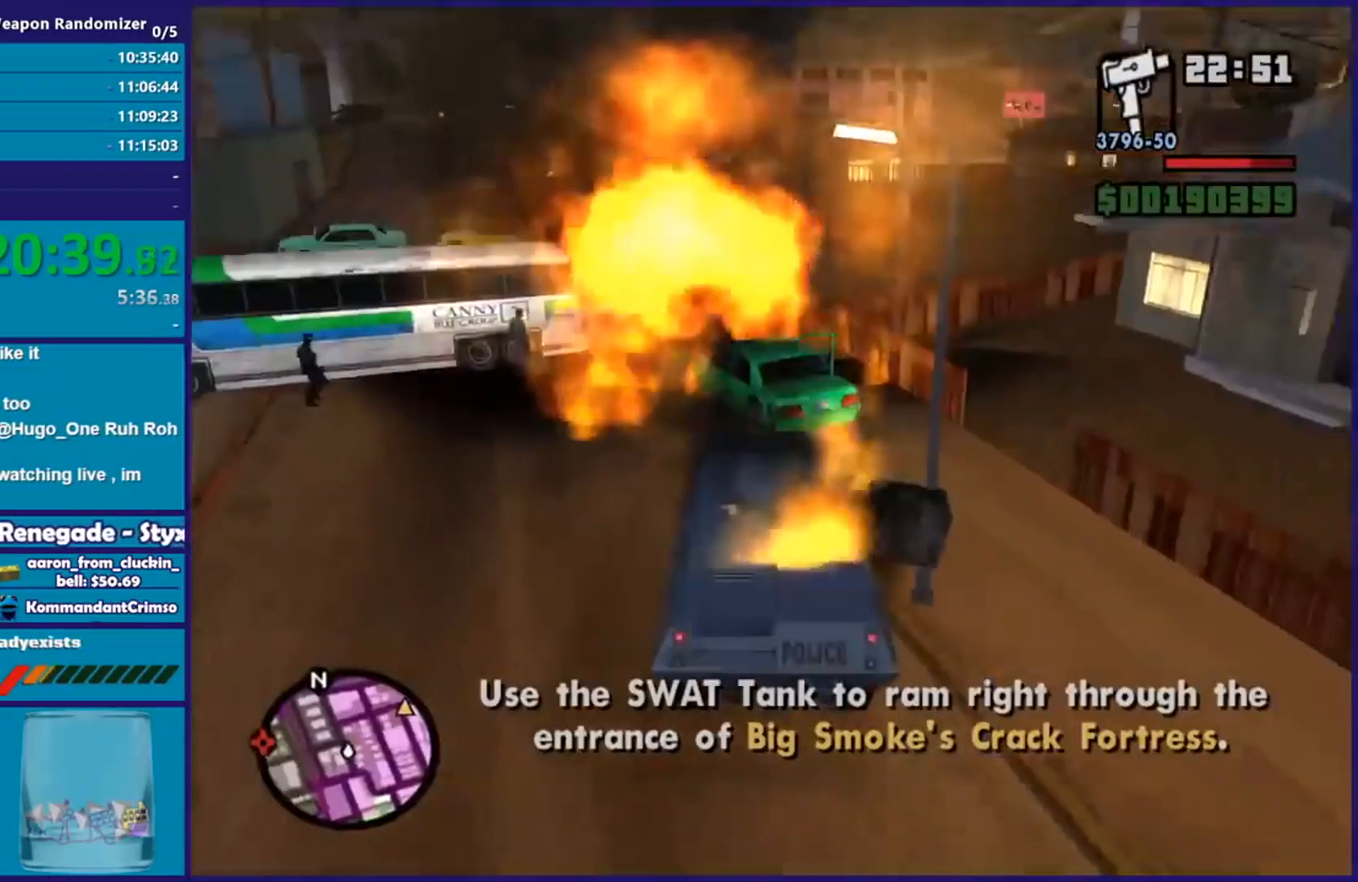
{"buttons": ["L2"], "left_stick": "center", "right_stick": "up", "events": [[250, "right_stick", "center"], [300, "right_stick", "up"], [367, "left_stick", "center"]]}
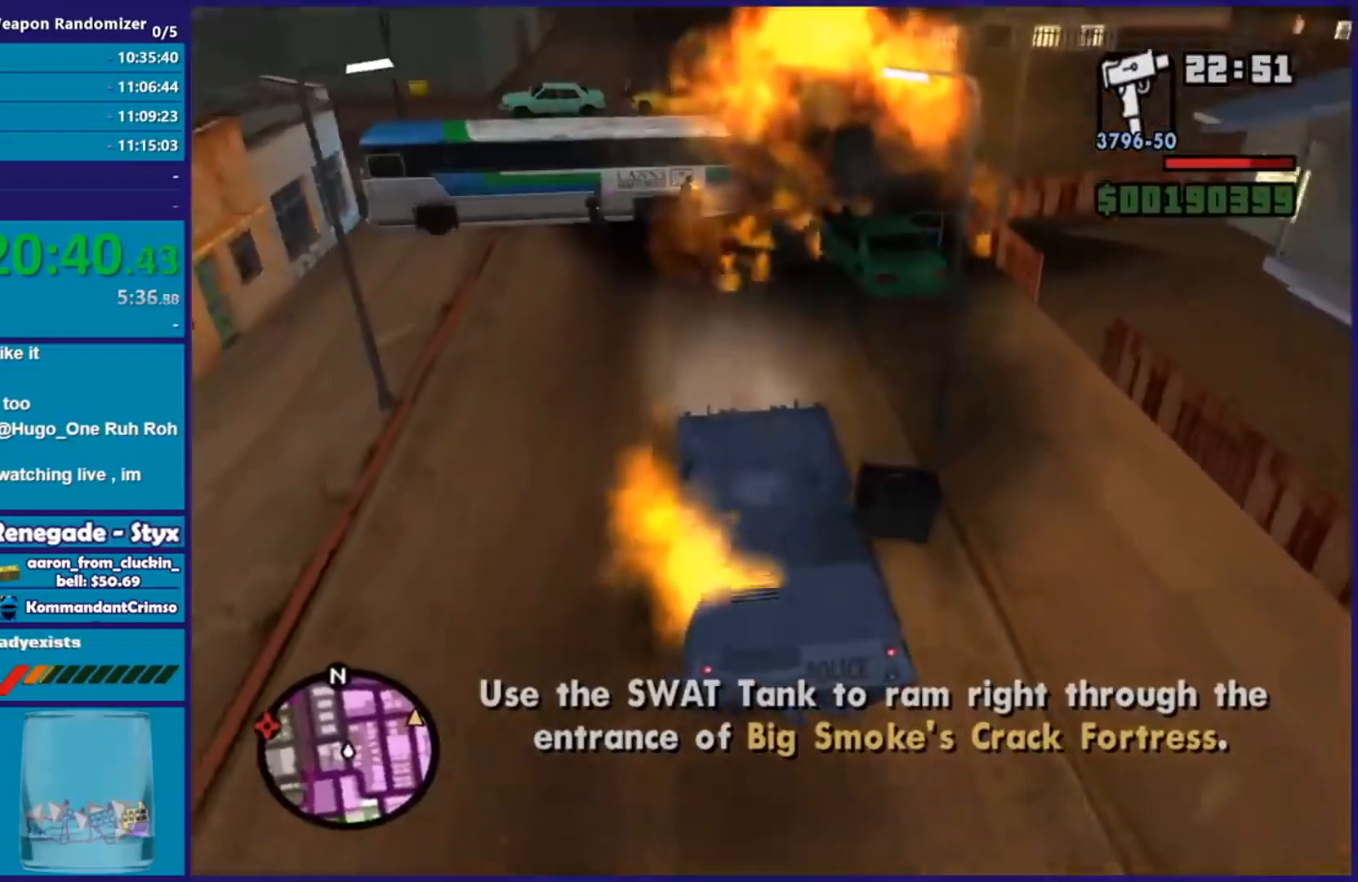
{"buttons": ["R2"], "left_stick": "center", "right_stick": "center", "events": [[17, "R2", "down"], [100, "L2", "up"], [251, "right_stick", "center"]]}
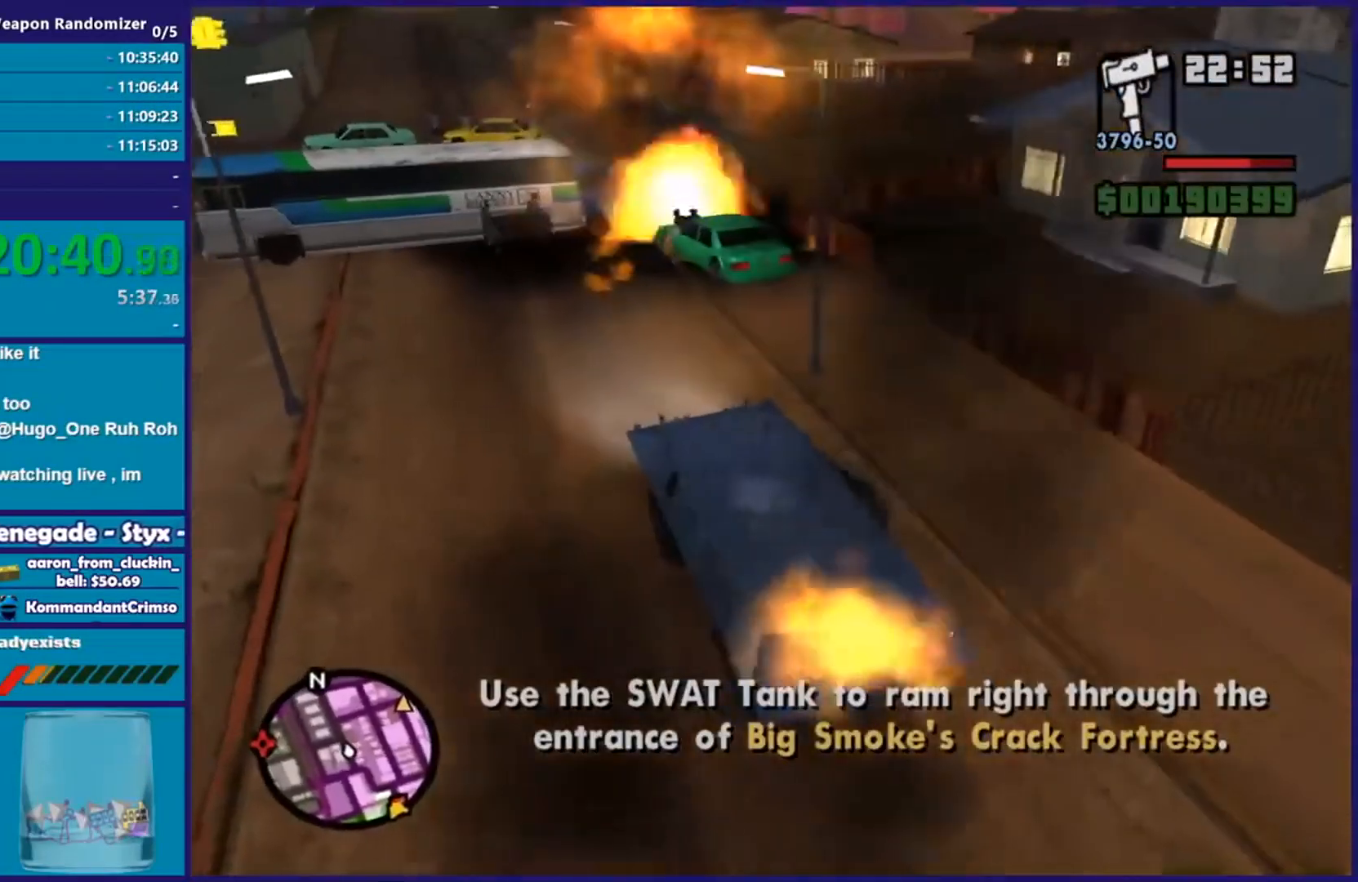
{"buttons": [], "left_stick": "center", "right_stick": "center", "events": [[83, "R2", "up"]]}
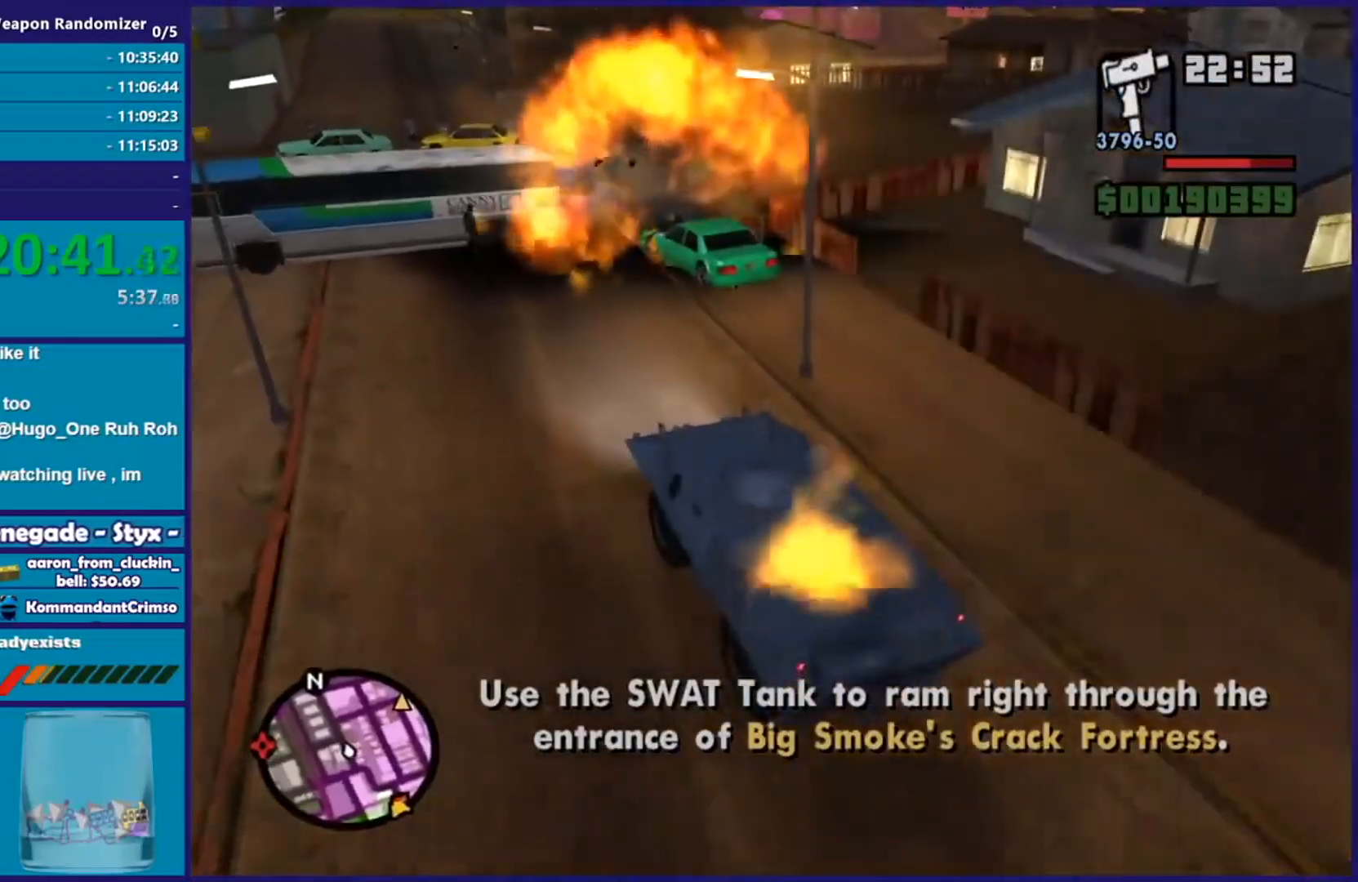
{"buttons": ["R2"], "left_stick": "center", "right_stick": "center", "events": [[484, "R2", "down"]]}